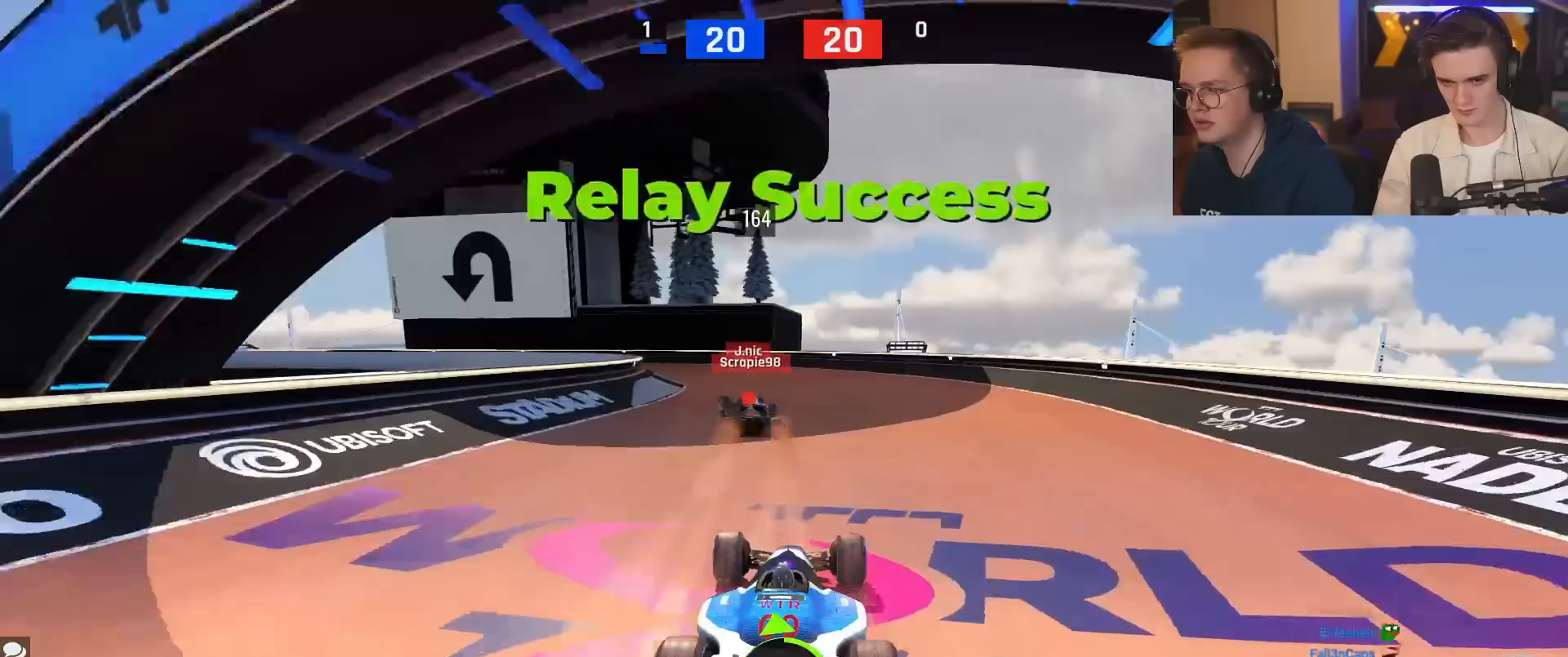
Gameplay with keyboard; each line is a JSON object with the keys held at the frame after it. "events" lists presses ("down") and releases ("up") of "brake", "down", "left", "right" and "up" between this image and that frame as [ms after this image, input, new state], when the widget could be followed in between. No other keys are recorded. Mouse input is not recorded. Key names are as the overlay labels them; some are game actions (e.g. jump) rather than physical keys.
{"keys": ["left", "up"], "events": [[33, "left", "down"], [451, "left", "up"], [501, "left", "down"]]}
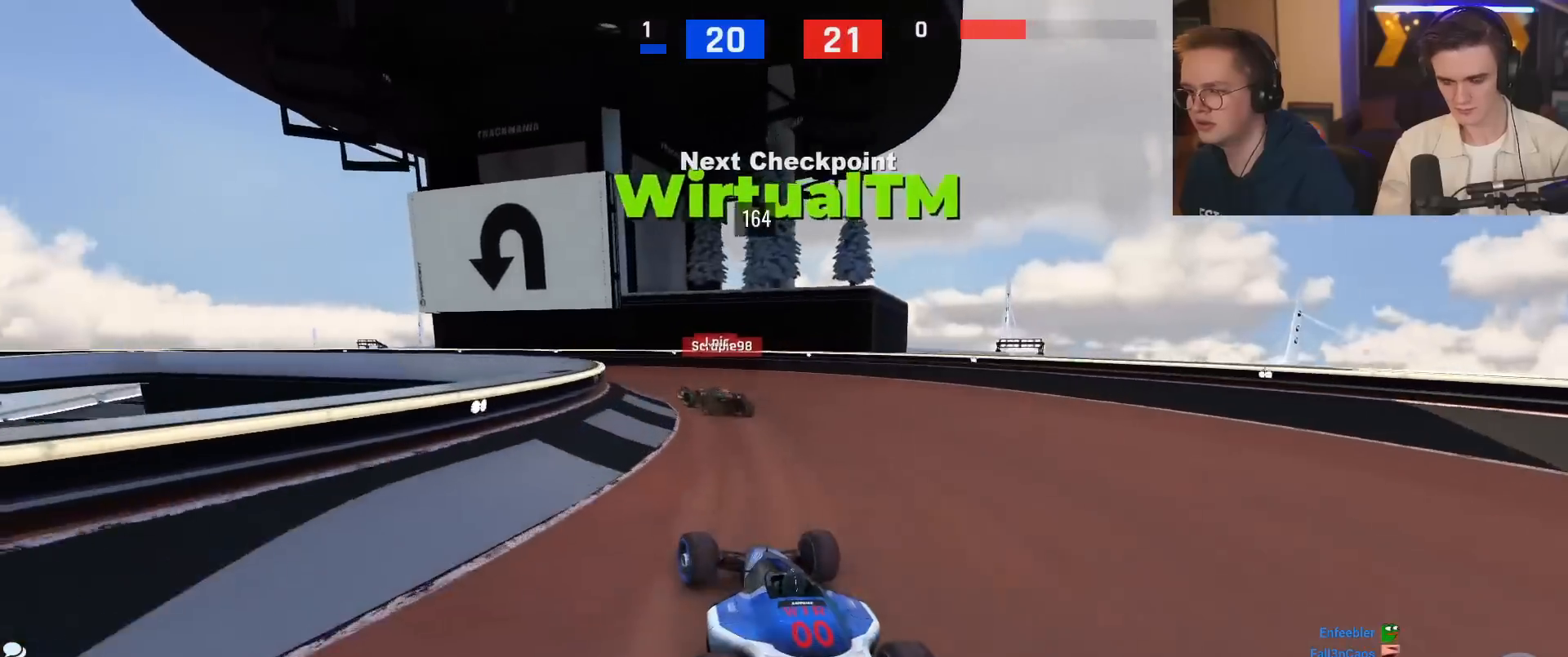
{"keys": ["left", "up"], "events": [[183, "left", "up"], [283, "left", "down"], [417, "left", "up"], [467, "left", "down"]]}
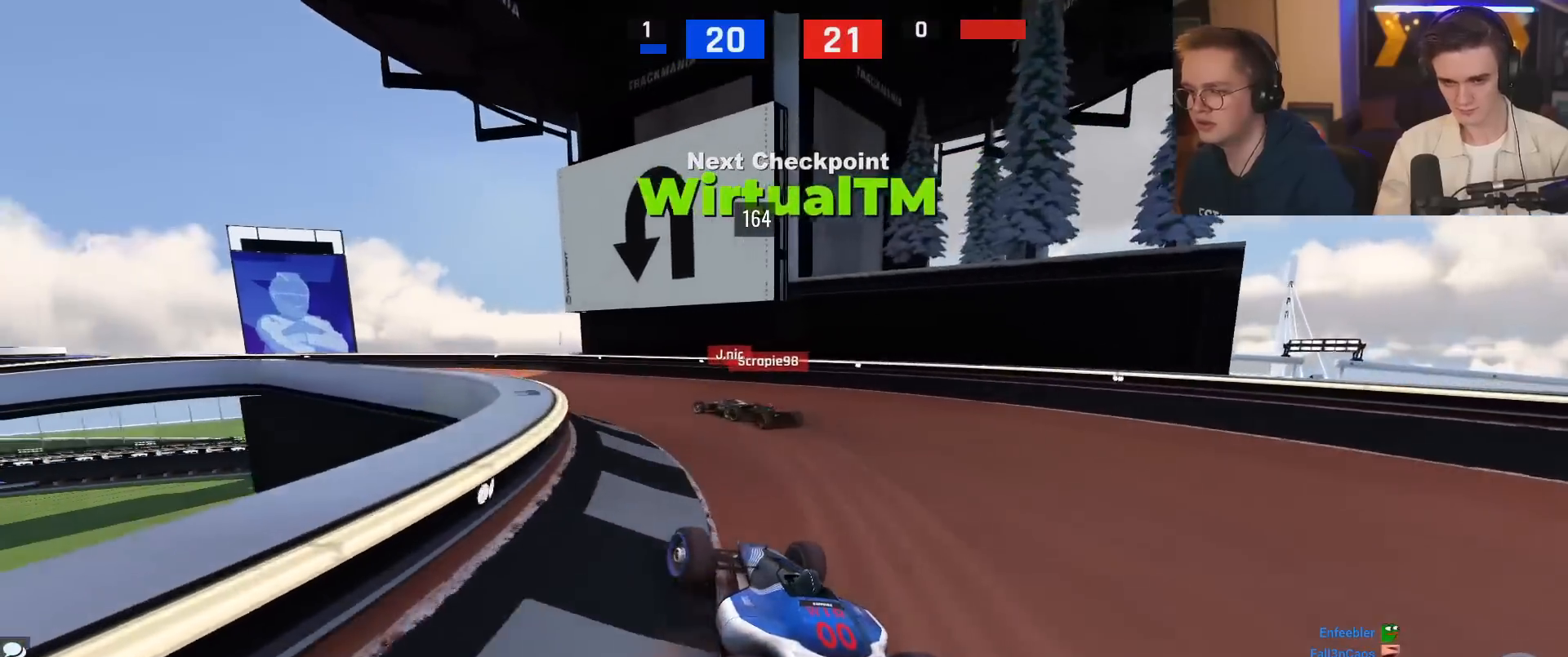
{"keys": ["left", "up"], "events": [[250, "left", "up"], [384, "left", "down"]]}
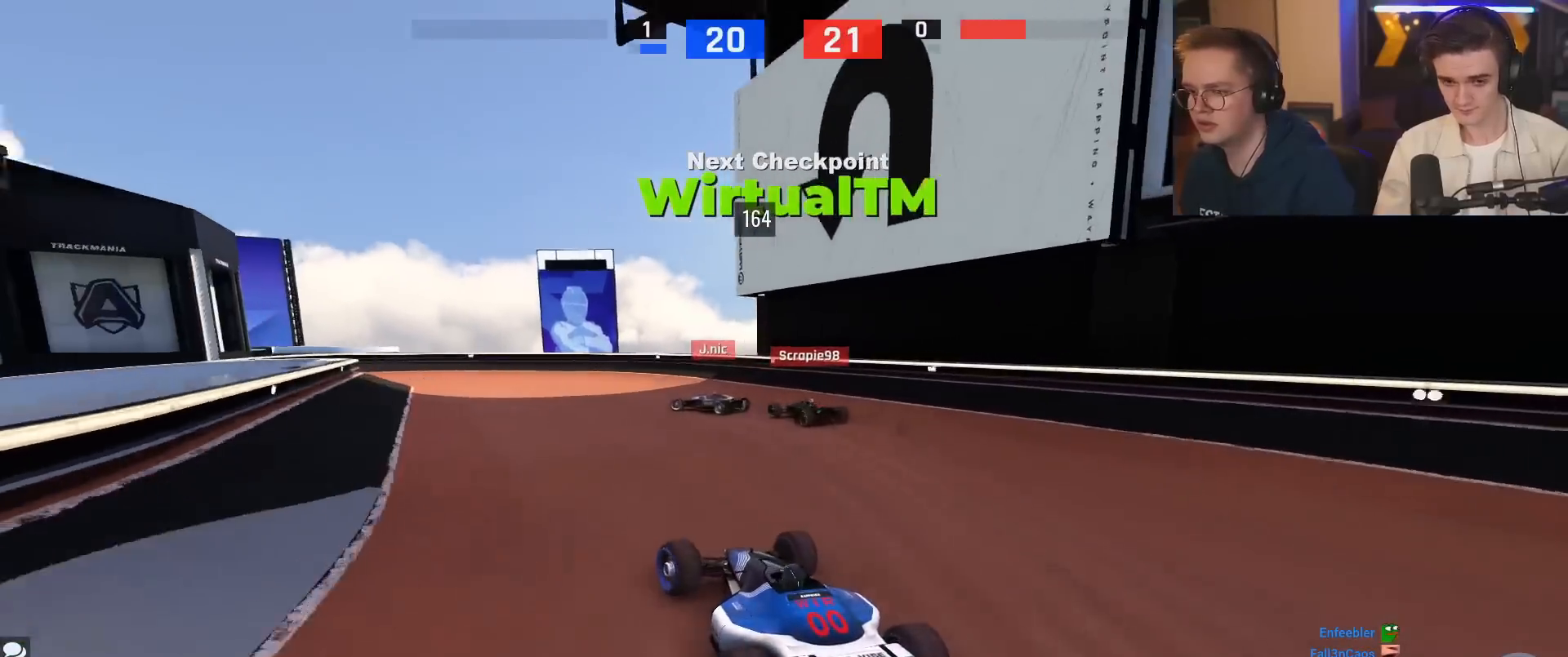
{"keys": ["left", "up"], "events": [[267, "left", "up"], [317, "left", "down"]]}
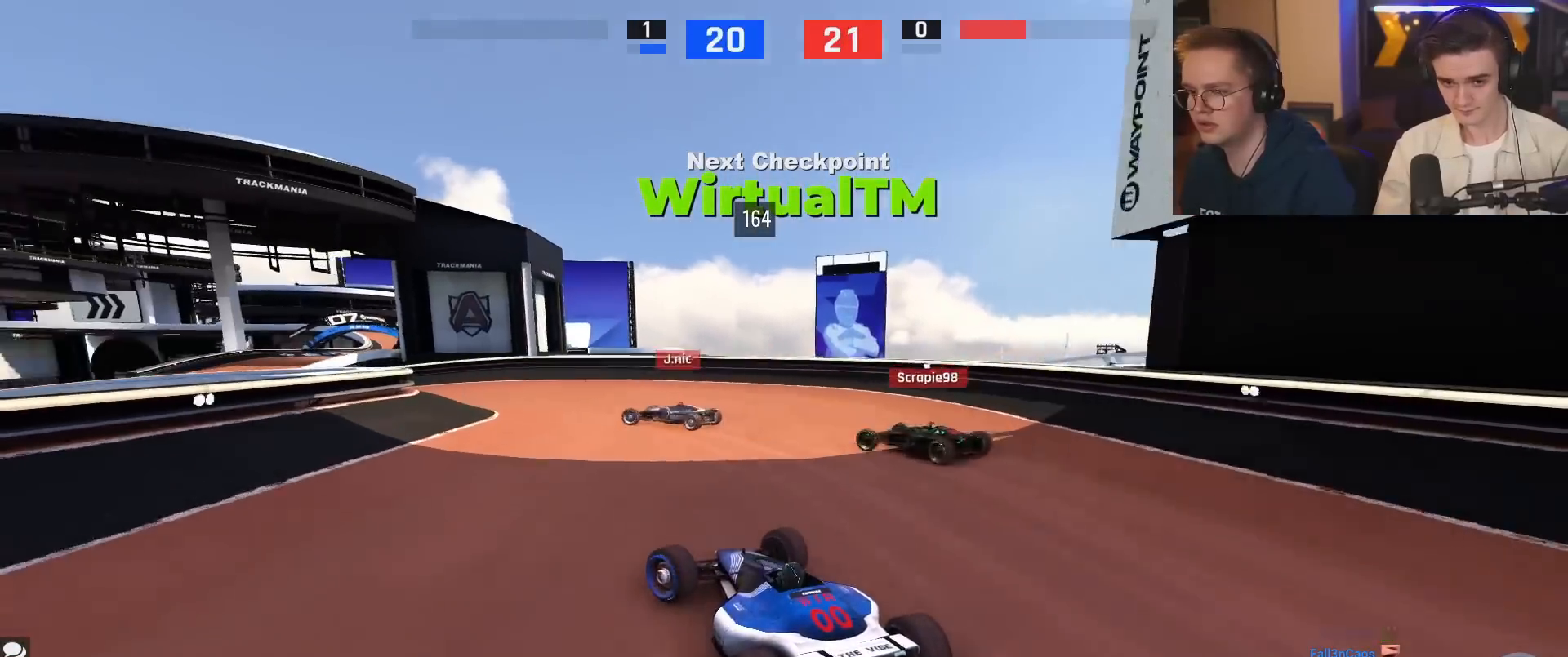
{"keys": ["left", "up"], "events": [[100, "up", "up"], [134, "up", "down"]]}
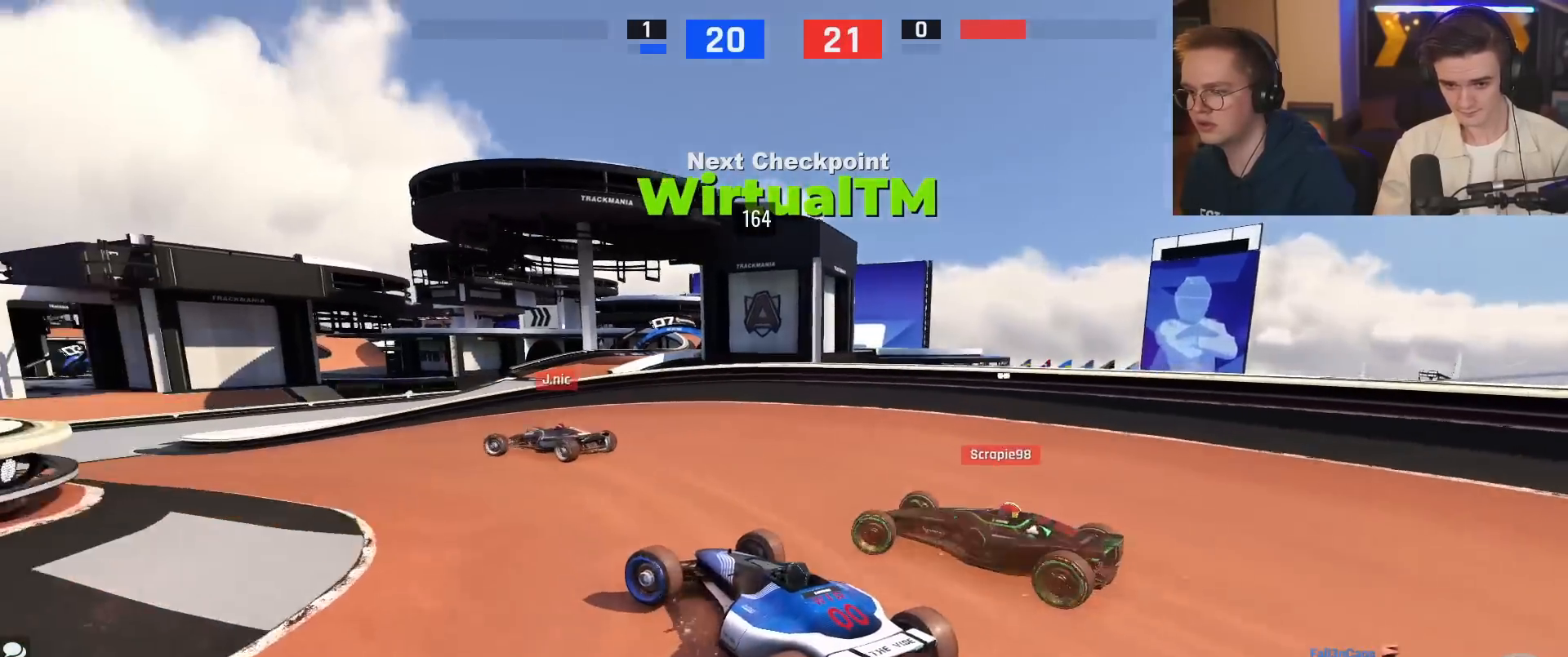
{"keys": ["up"], "events": [[66, "left", "up"], [200, "left", "down"], [250, "left", "up"]]}
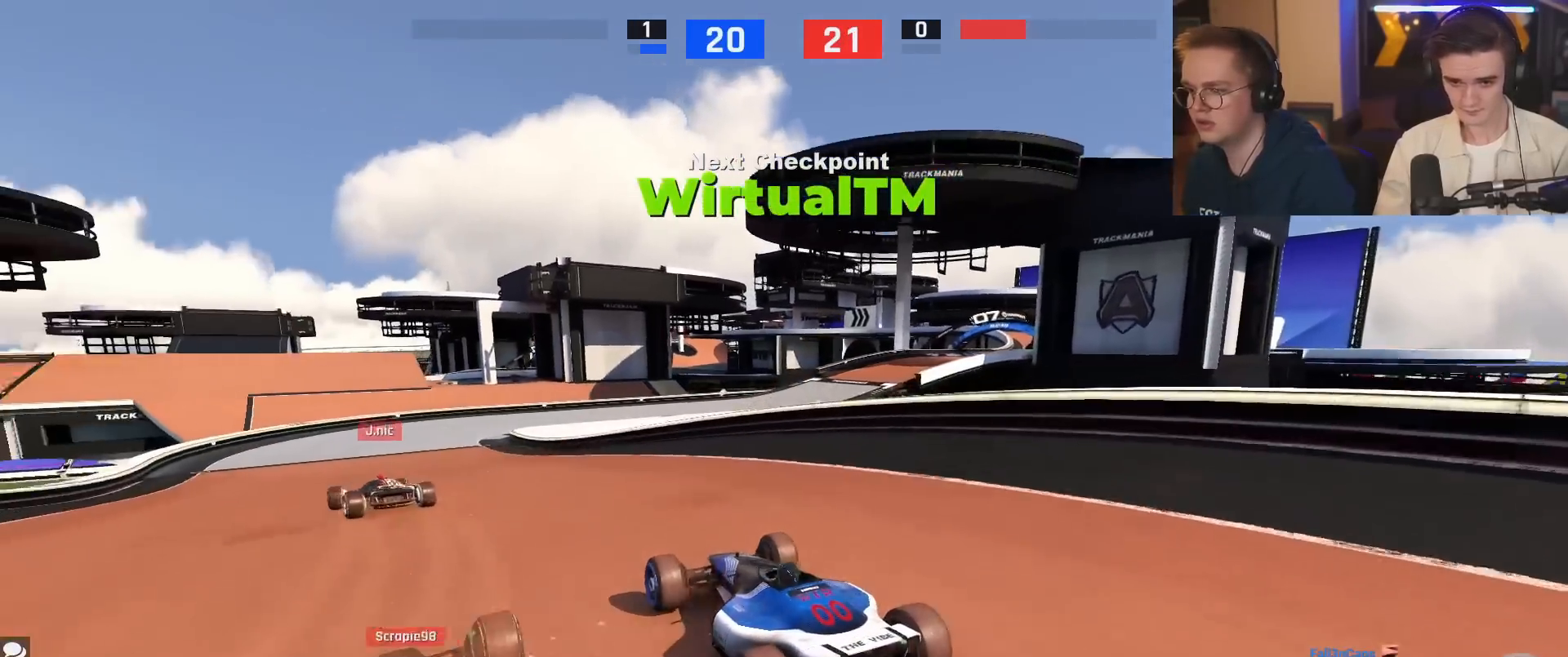
{"keys": ["left", "up"], "events": [[267, "left", "down"]]}
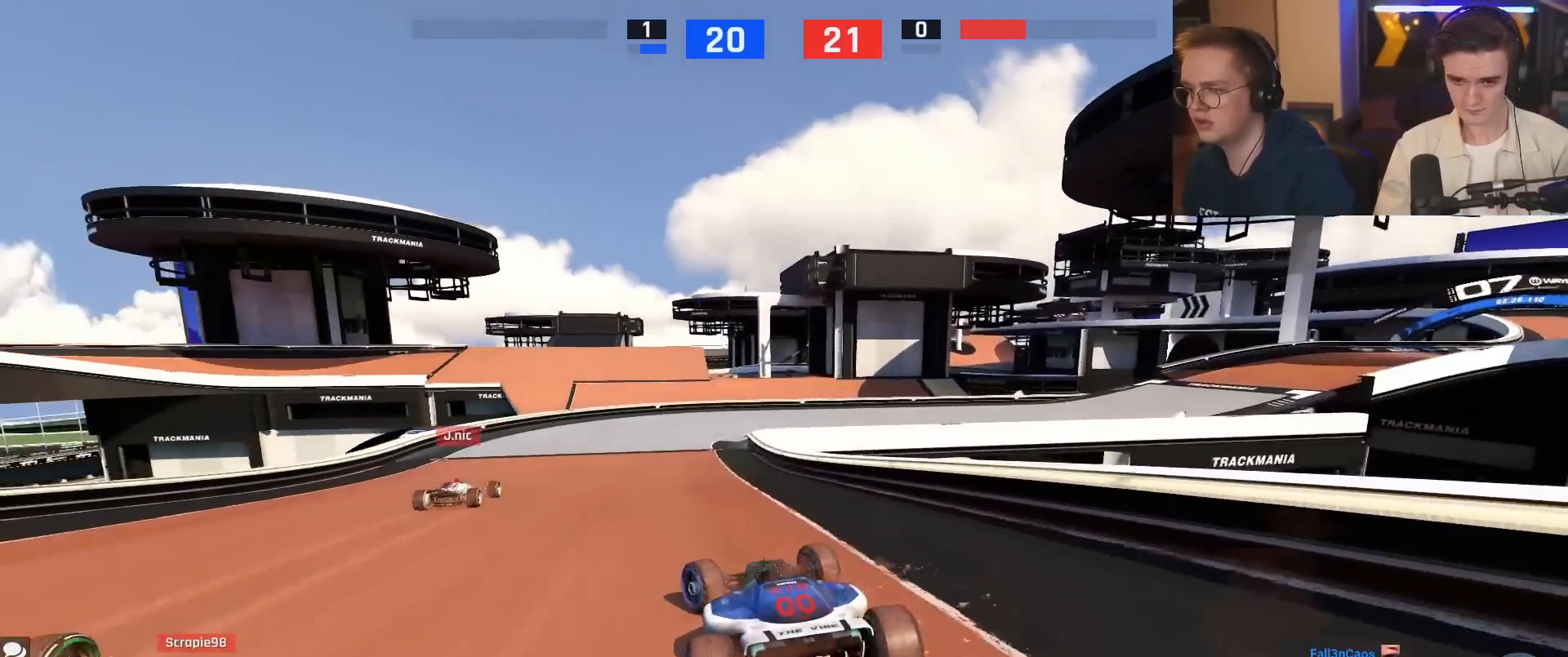
{"keys": ["right", "up"], "events": [[17, "left", "up"], [200, "right", "down"], [250, "right", "up"], [434, "right", "down"]]}
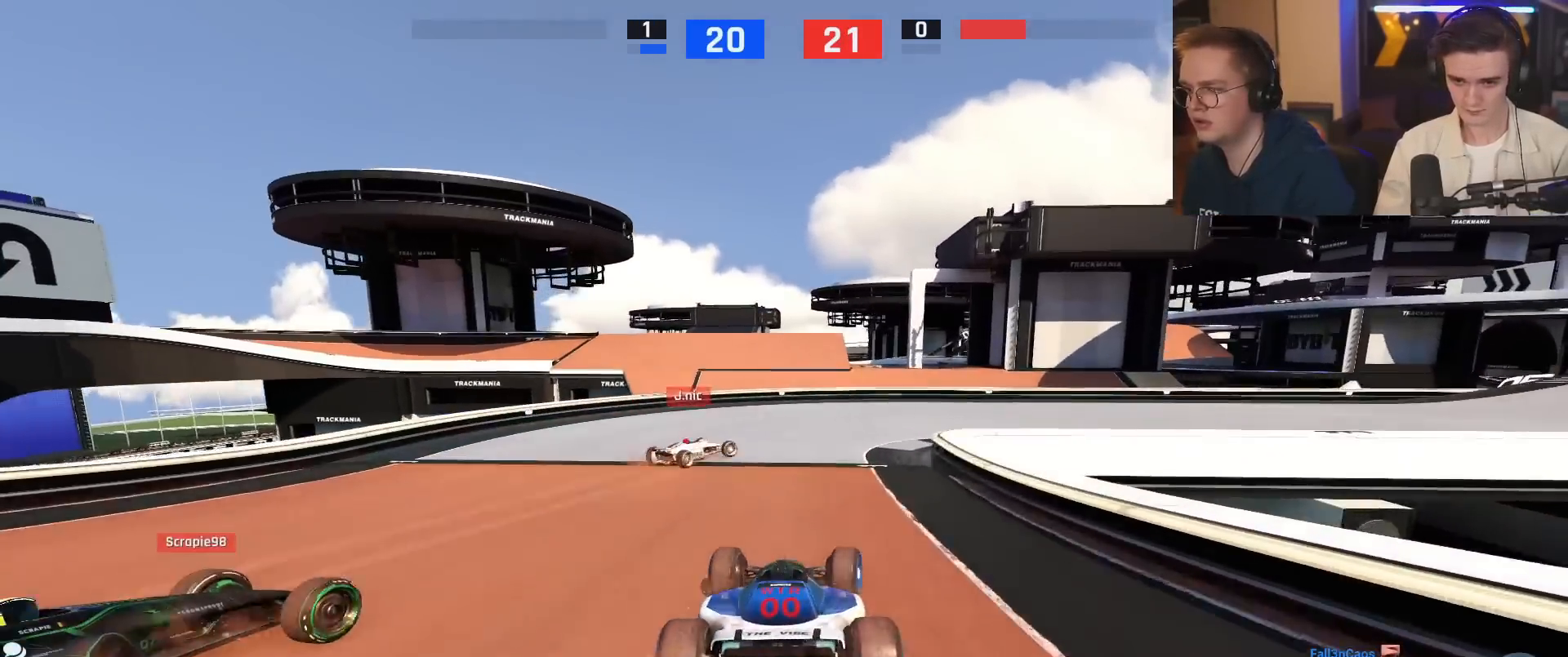
{"keys": ["right", "up"], "events": []}
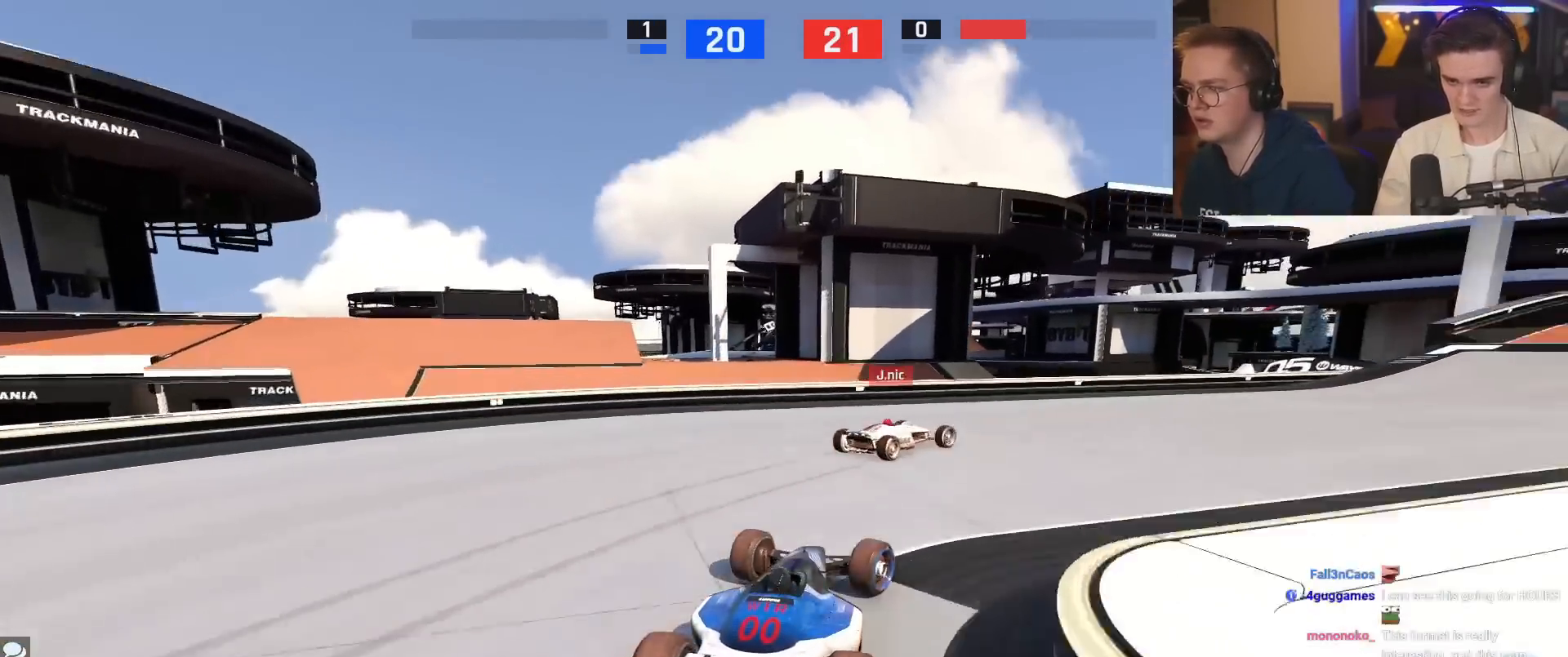
{"keys": ["right", "up"], "events": []}
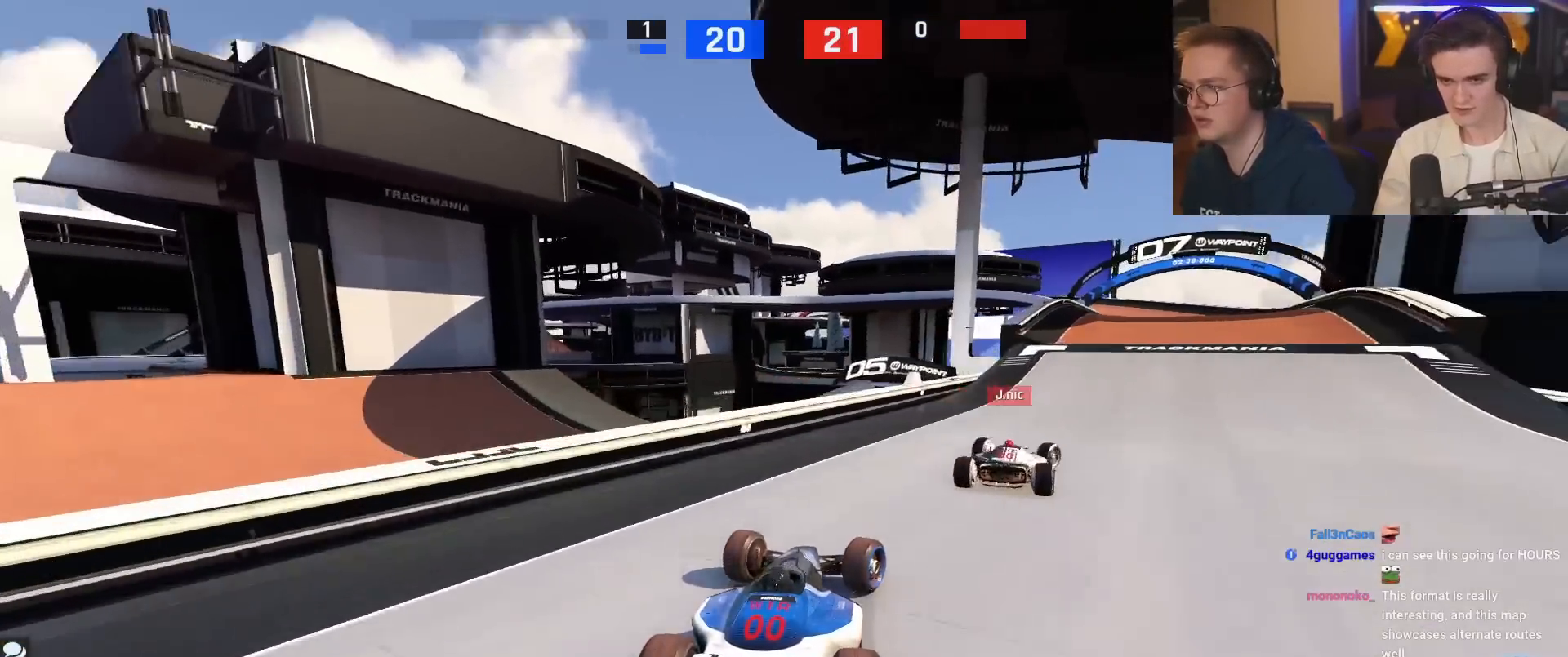
{"keys": ["up"], "events": [[334, "right", "up"]]}
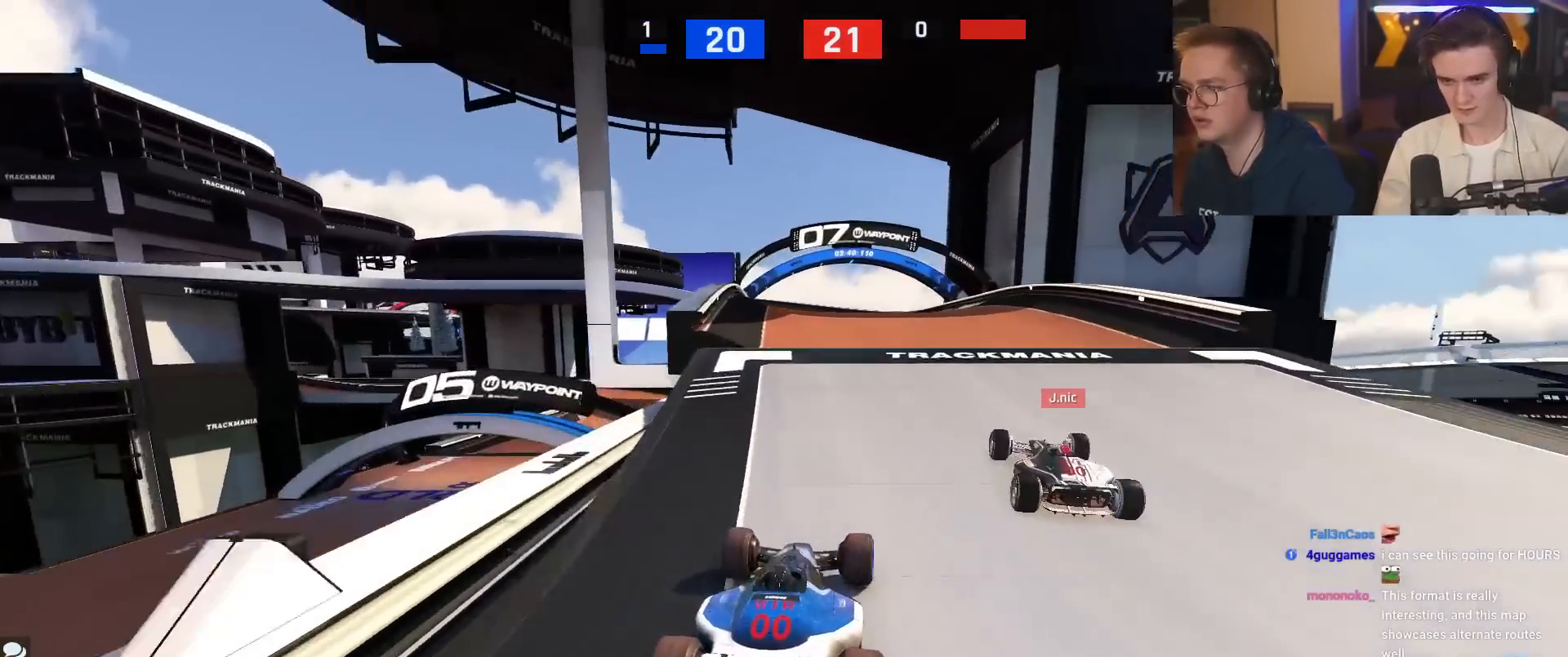
{"keys": ["up"], "events": [[83, "left", "down"], [167, "left", "up"]]}
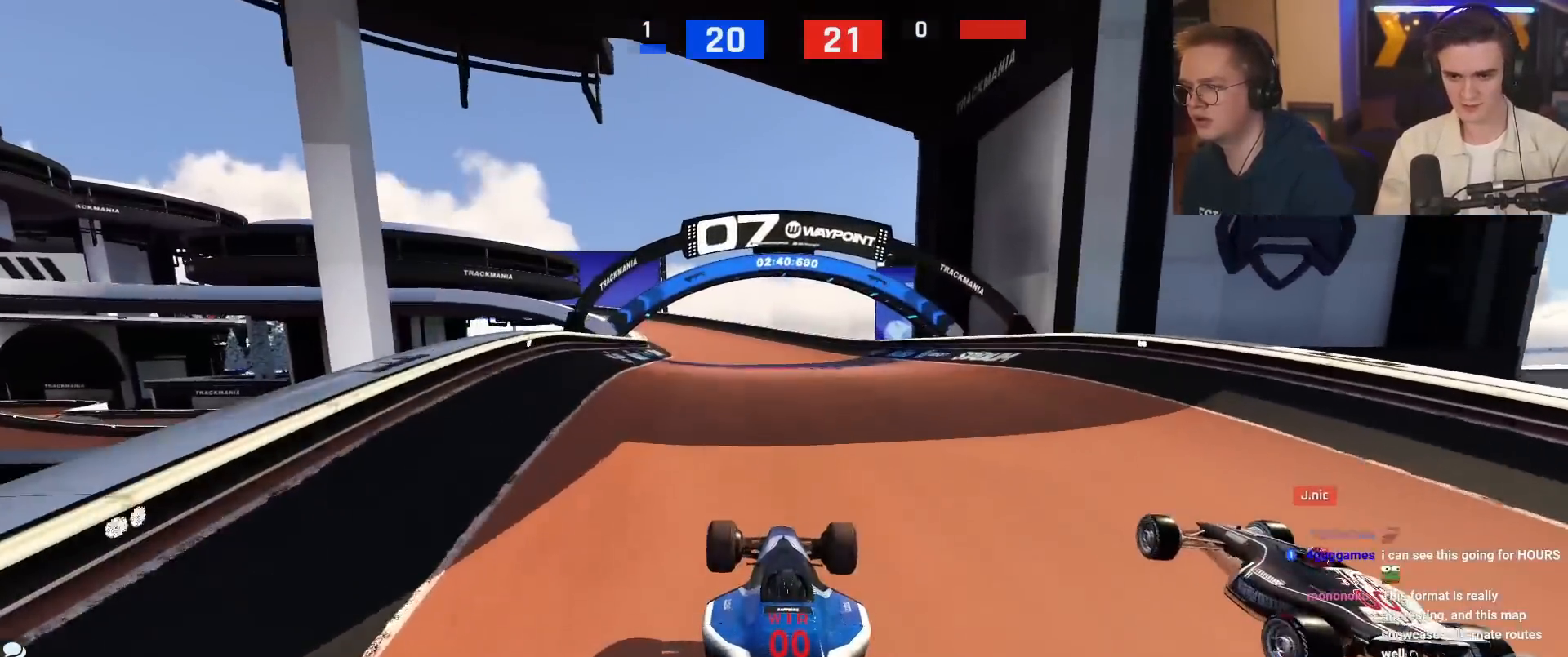
{"keys": ["left", "up"], "events": [[468, "left", "down"]]}
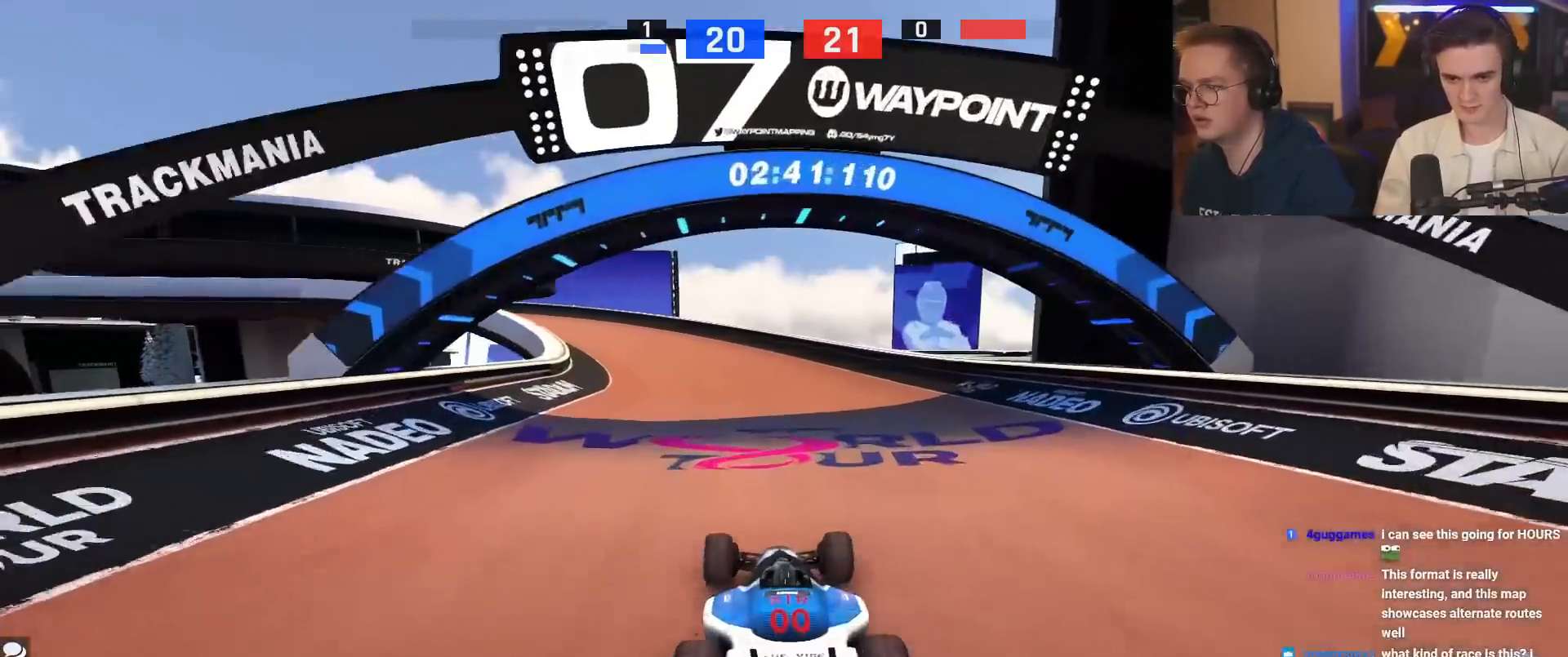
{"keys": ["left", "up"], "events": []}
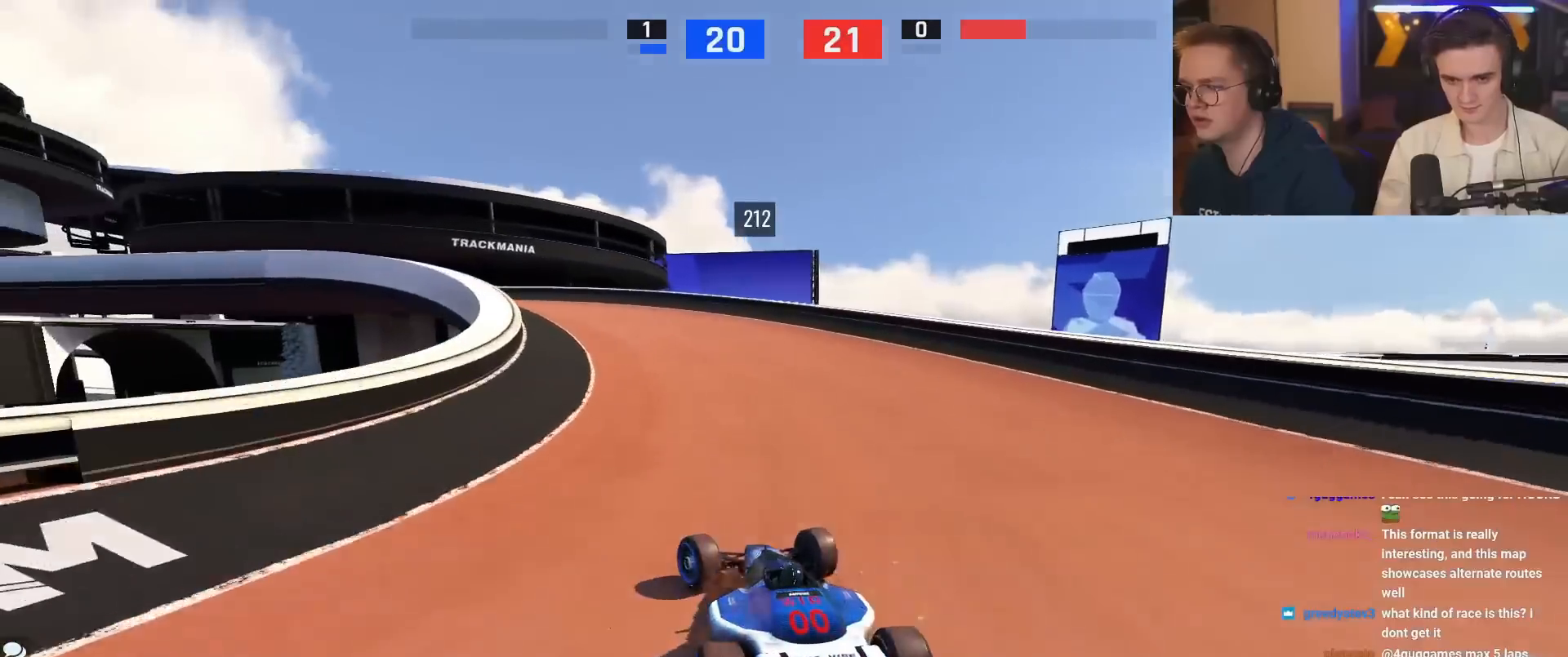
{"keys": ["left", "up"], "events": [[134, "up", "up"], [317, "up", "down"]]}
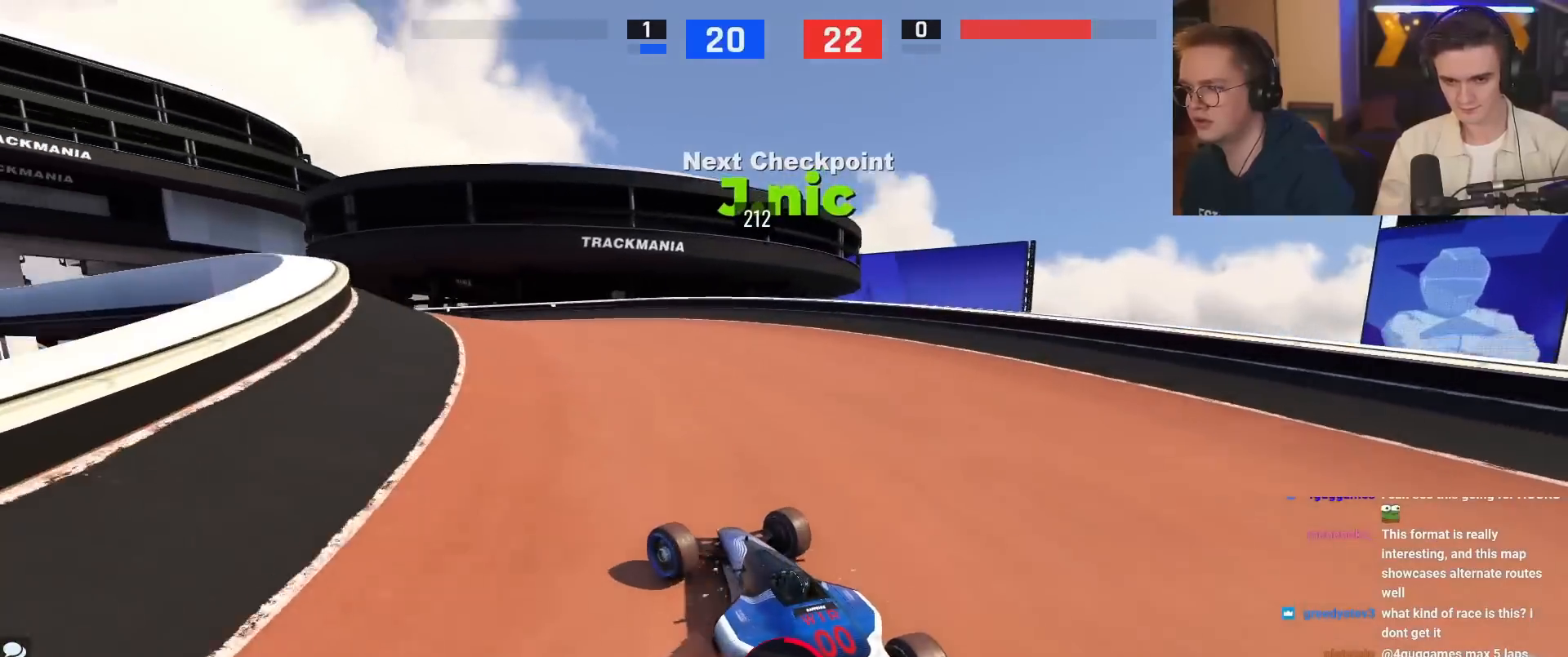
{"keys": ["left", "up"], "events": [[234, "left", "up"], [417, "left", "down"]]}
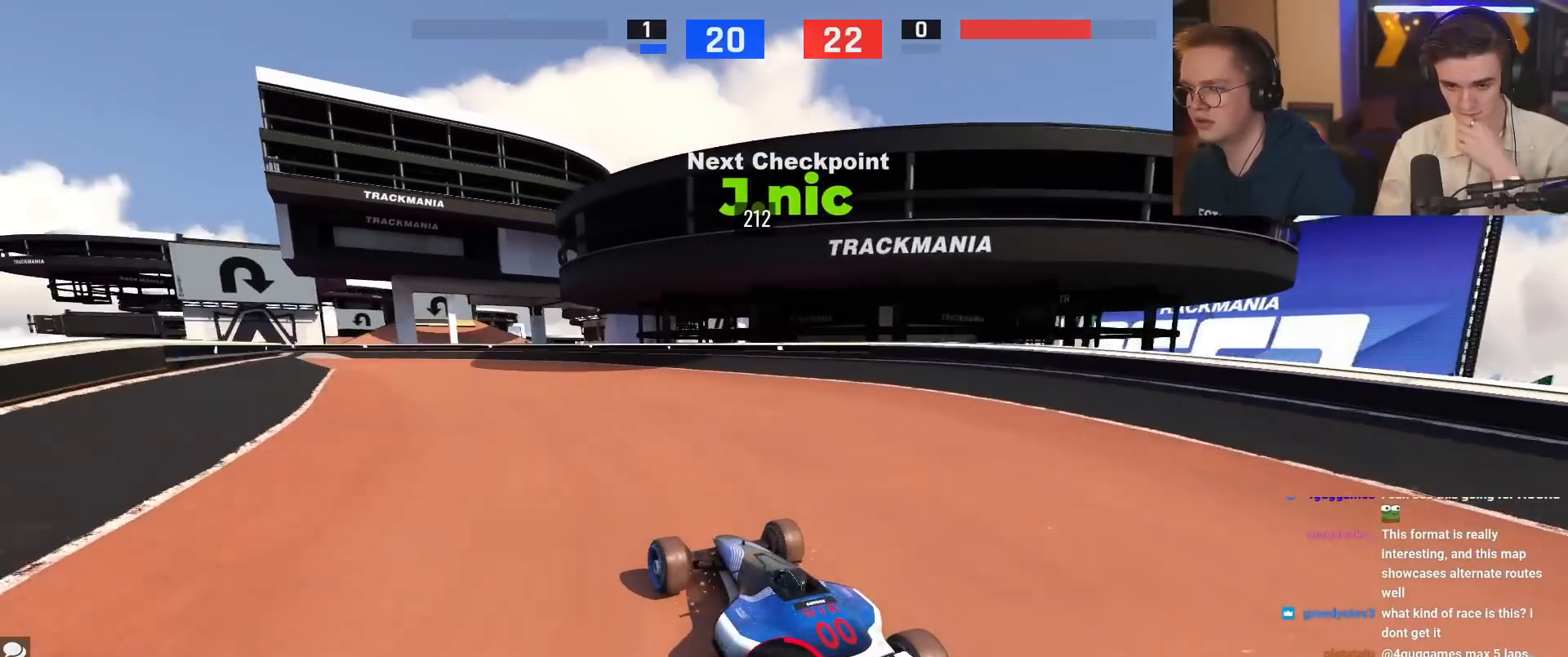
{"keys": ["left", "up"], "events": [[67, "left", "up"], [434, "left", "down"]]}
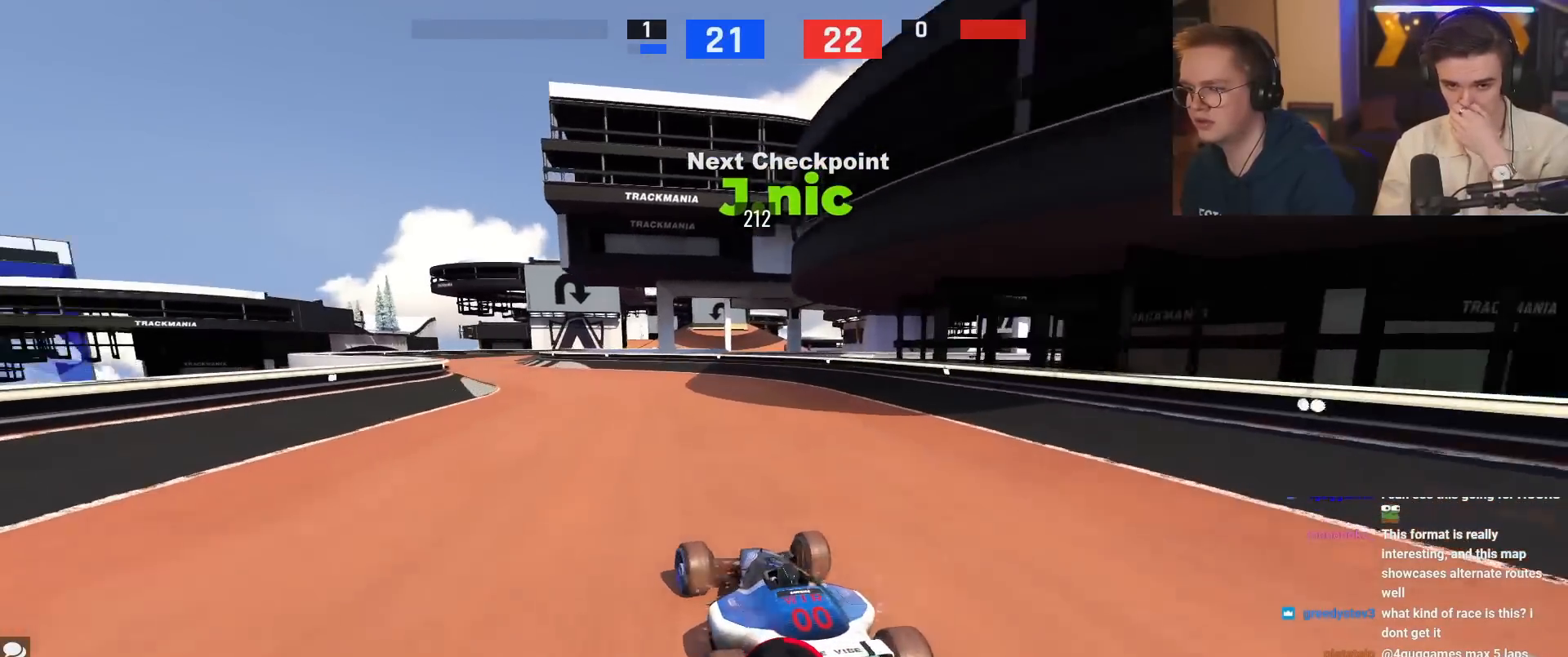
{"keys": ["left", "up"], "events": [[217, "left", "up"], [400, "left", "down"]]}
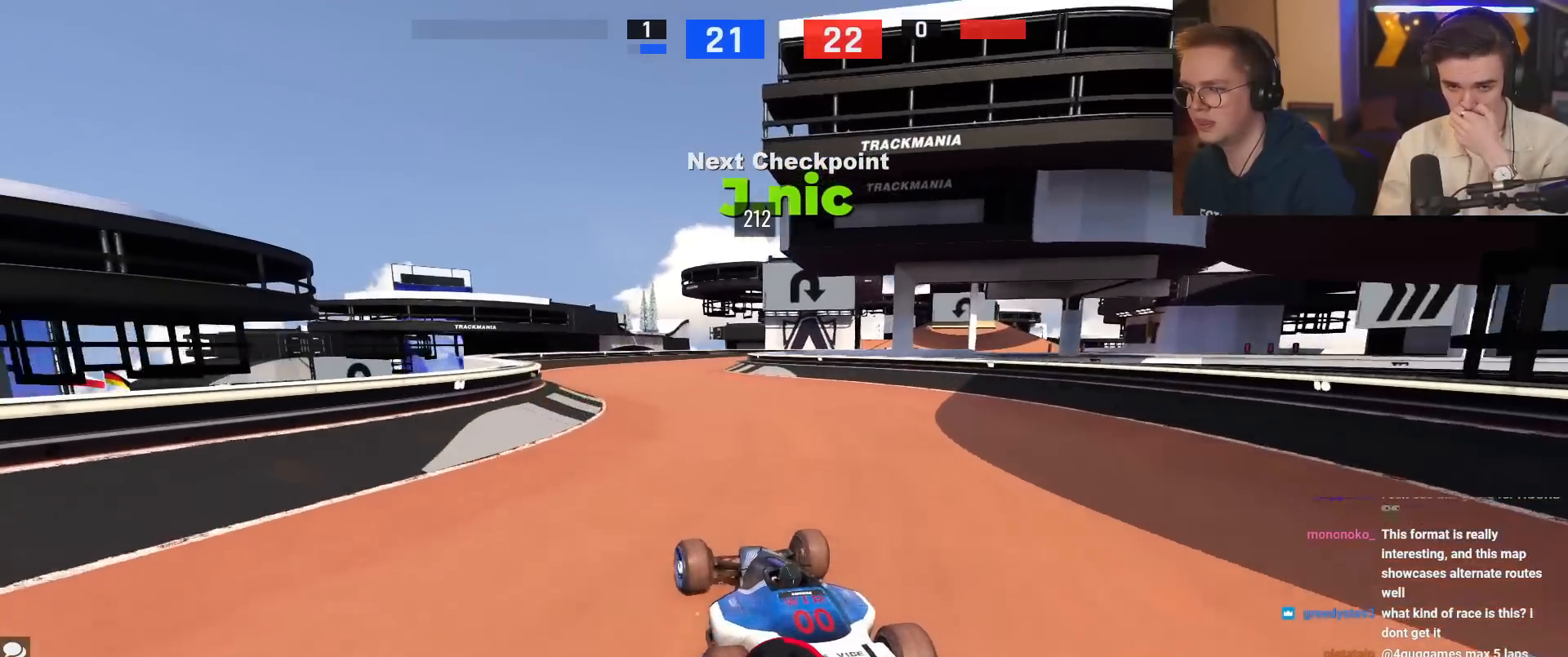
{"keys": ["up"], "events": [[101, "left", "up"]]}
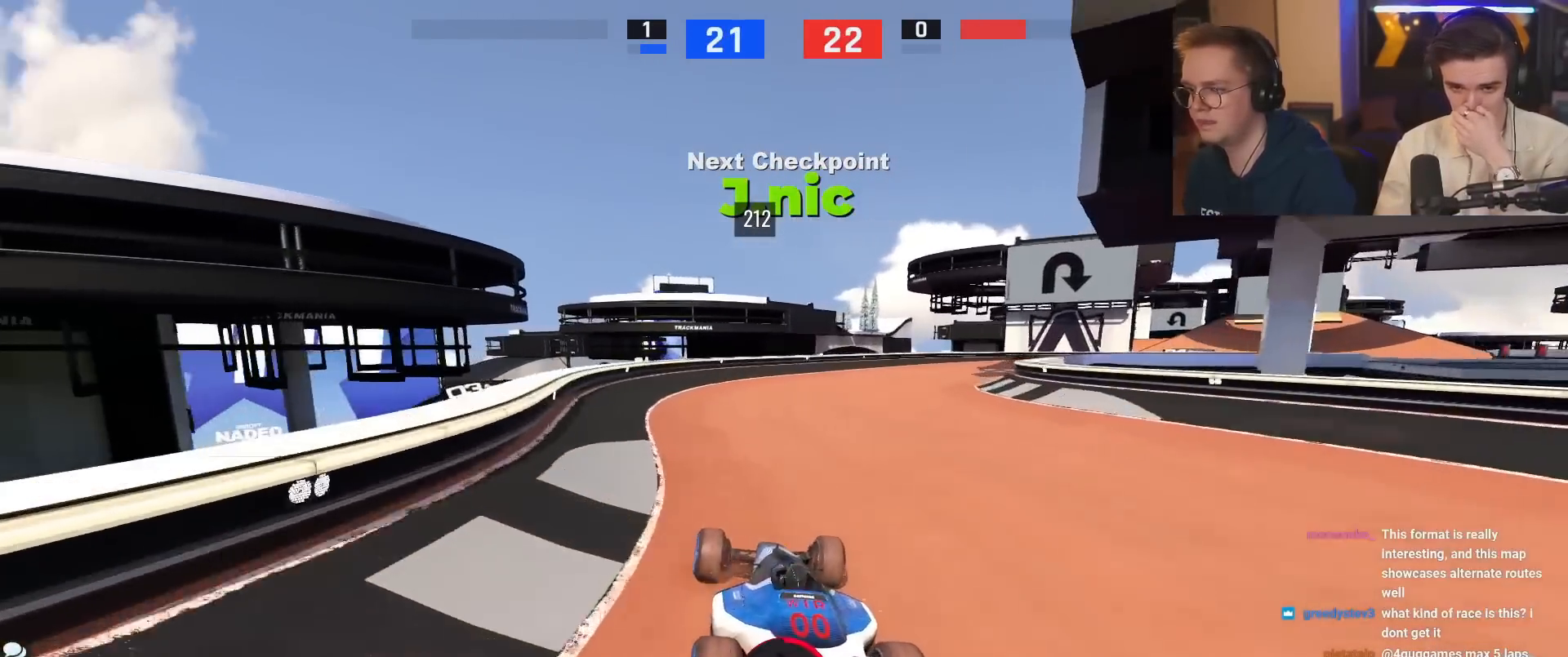
{"keys": ["right", "up"], "events": [[67, "right", "down"]]}
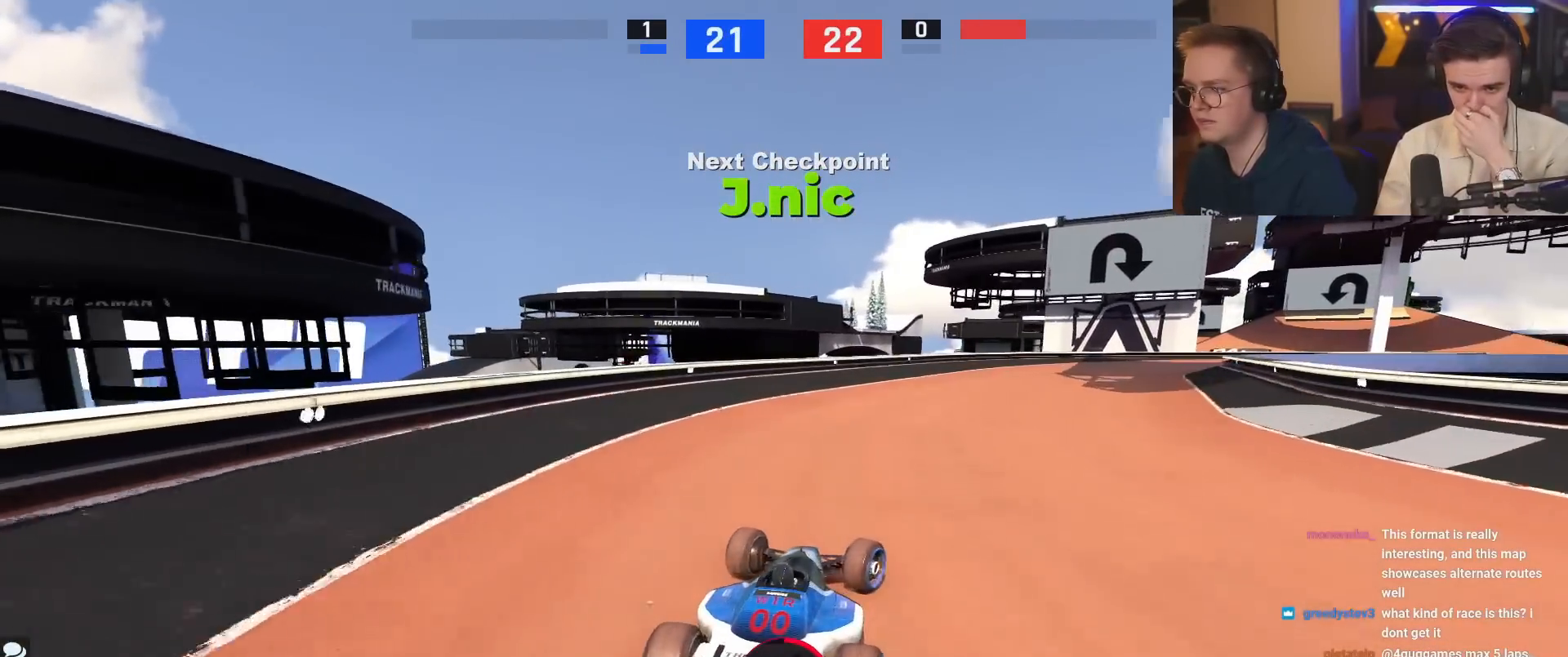
{"keys": ["left"], "events": [[217, "right", "up"], [267, "right", "down"], [351, "right", "up"], [501, "left", "down"], [501, "up", "up"]]}
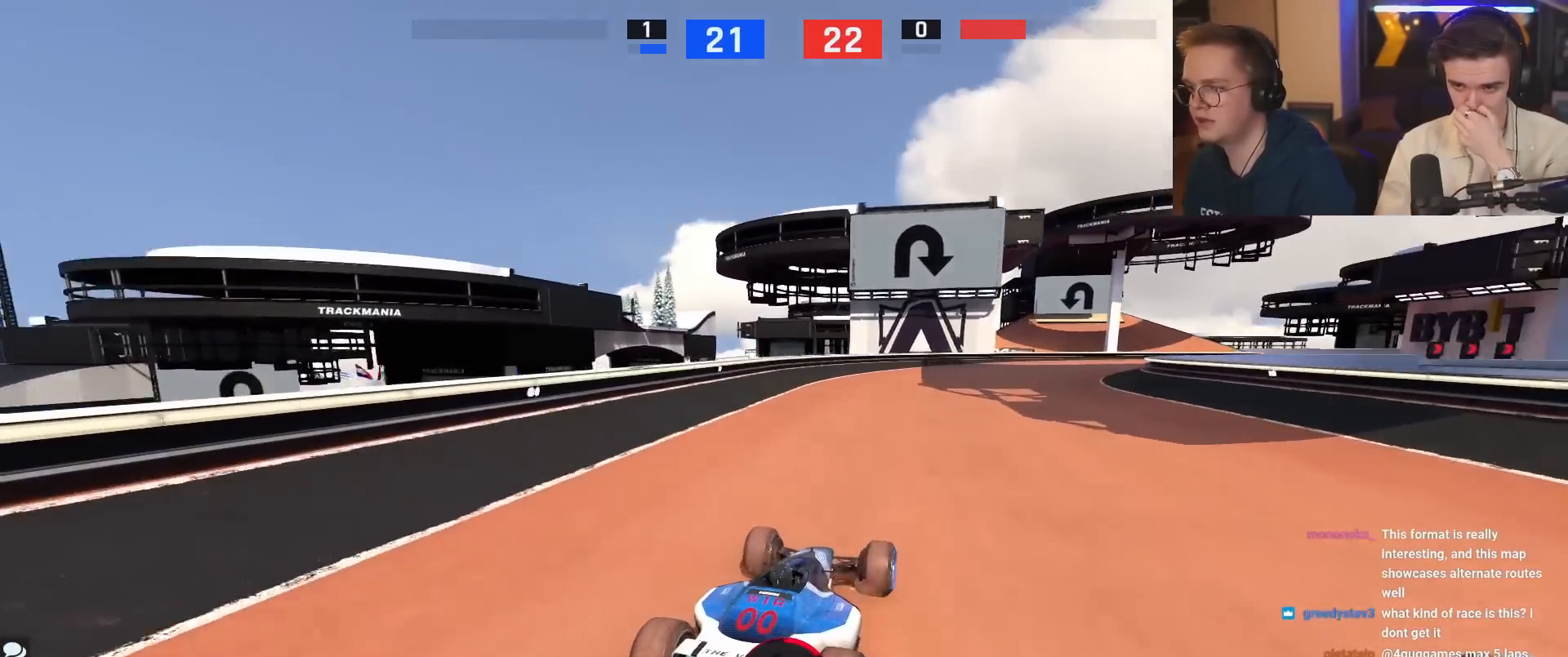
{"keys": ["right", "up"], "events": [[133, "left", "up"], [150, "up", "down"], [183, "right", "down"], [417, "up", "up"], [467, "up", "down"]]}
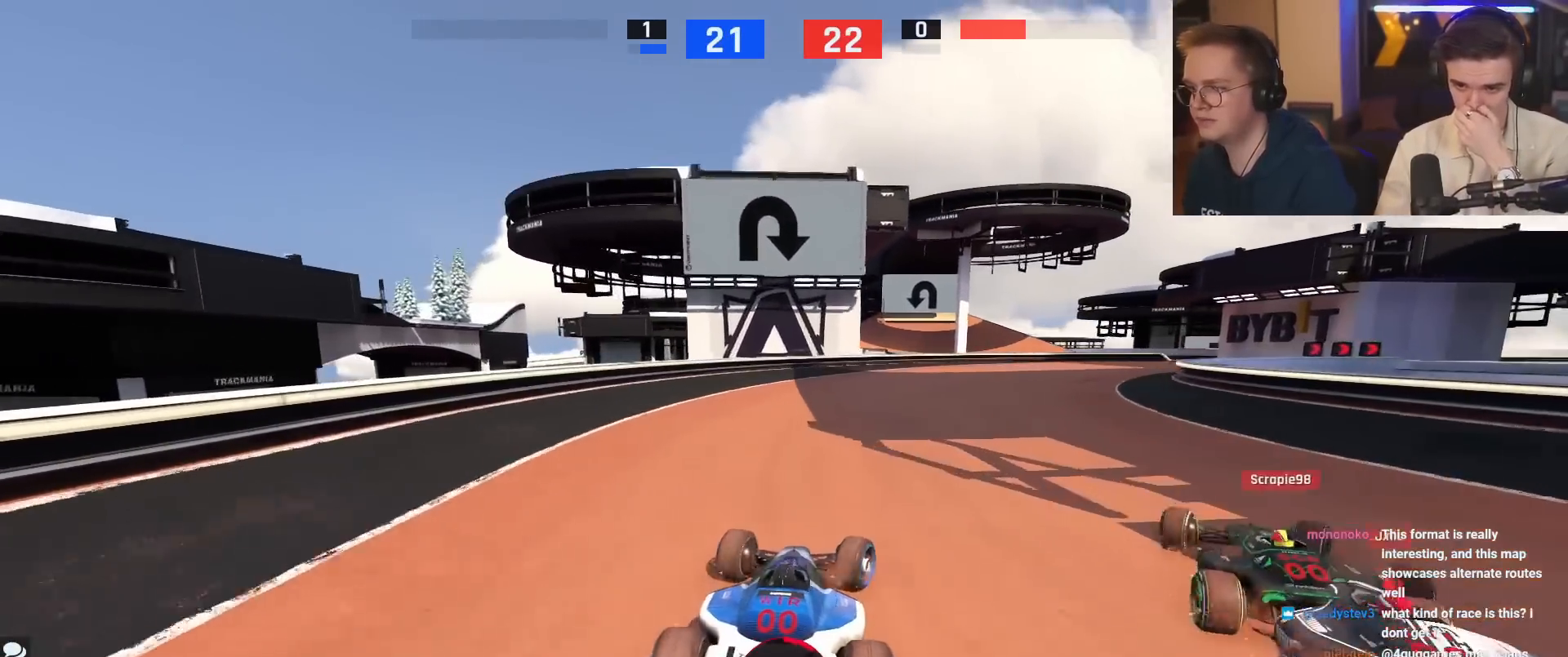
{"keys": ["right", "up"], "events": [[17, "up", "up"], [67, "up", "down"]]}
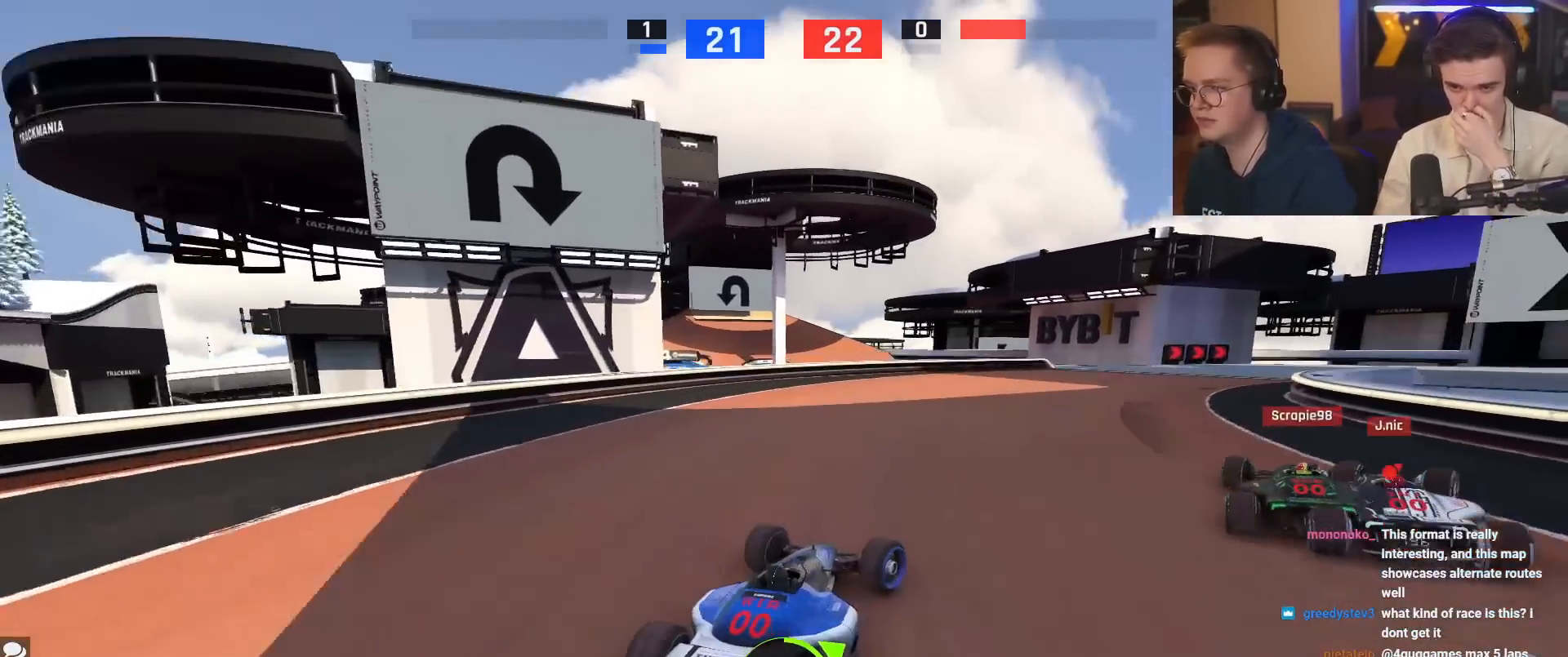
{"keys": ["up"], "events": [[300, "right", "up"]]}
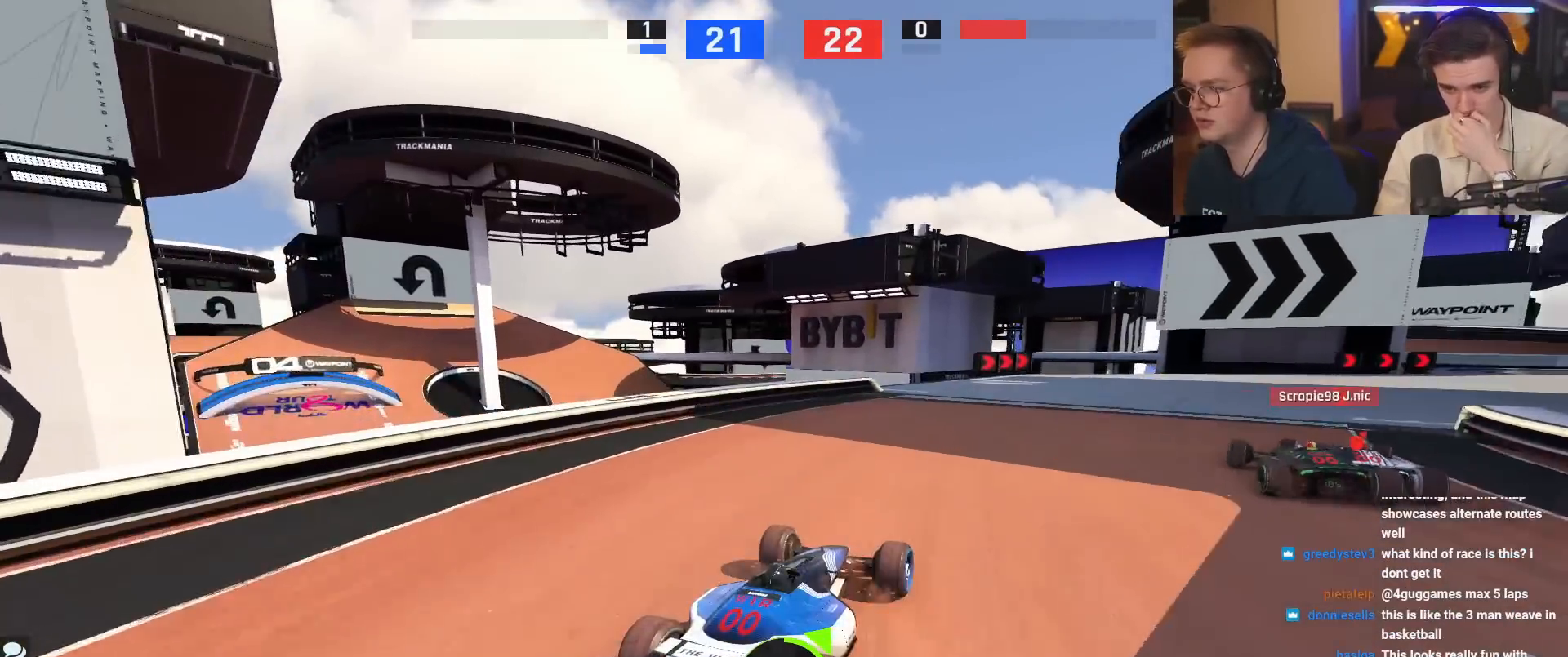
{"keys": ["right", "up"], "events": [[50, "right", "down"], [184, "right", "up"], [284, "right", "down"], [367, "right", "up"], [418, "right", "down"]]}
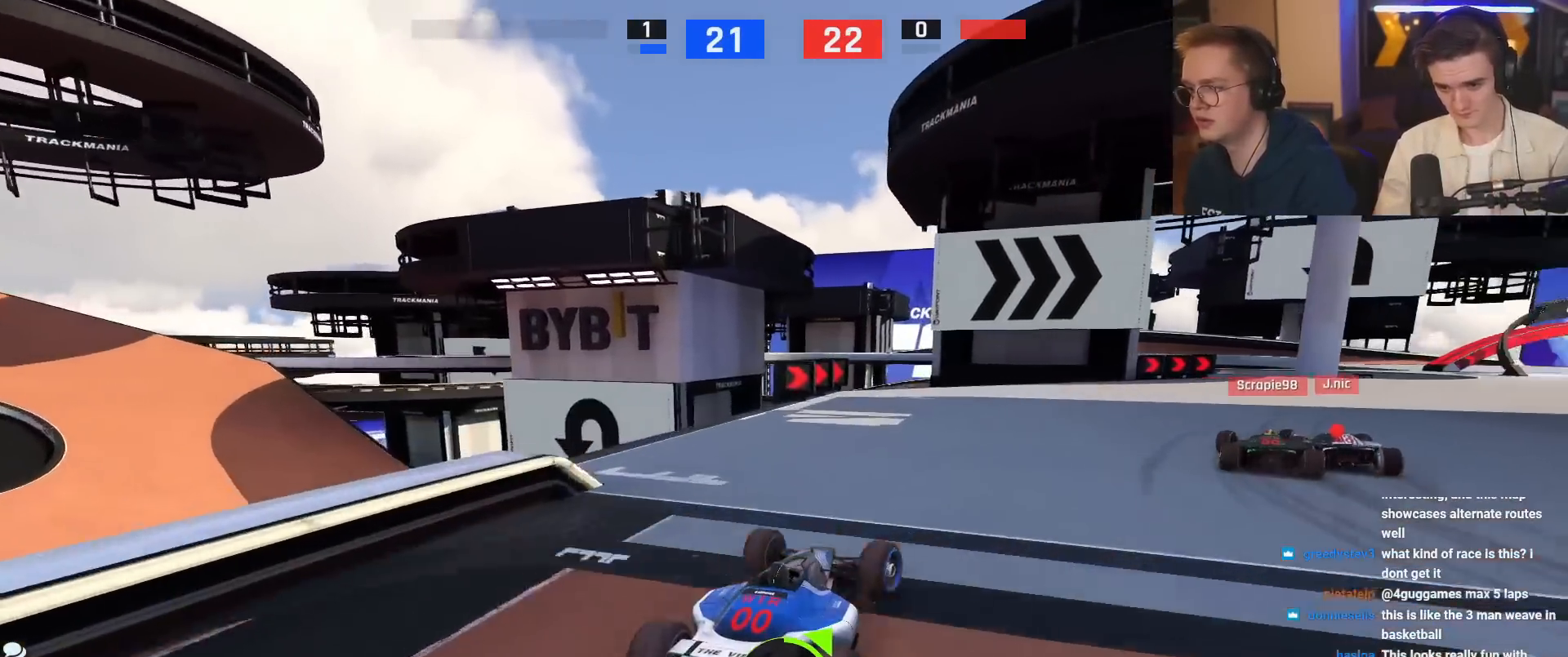
{"keys": ["right", "up"], "events": []}
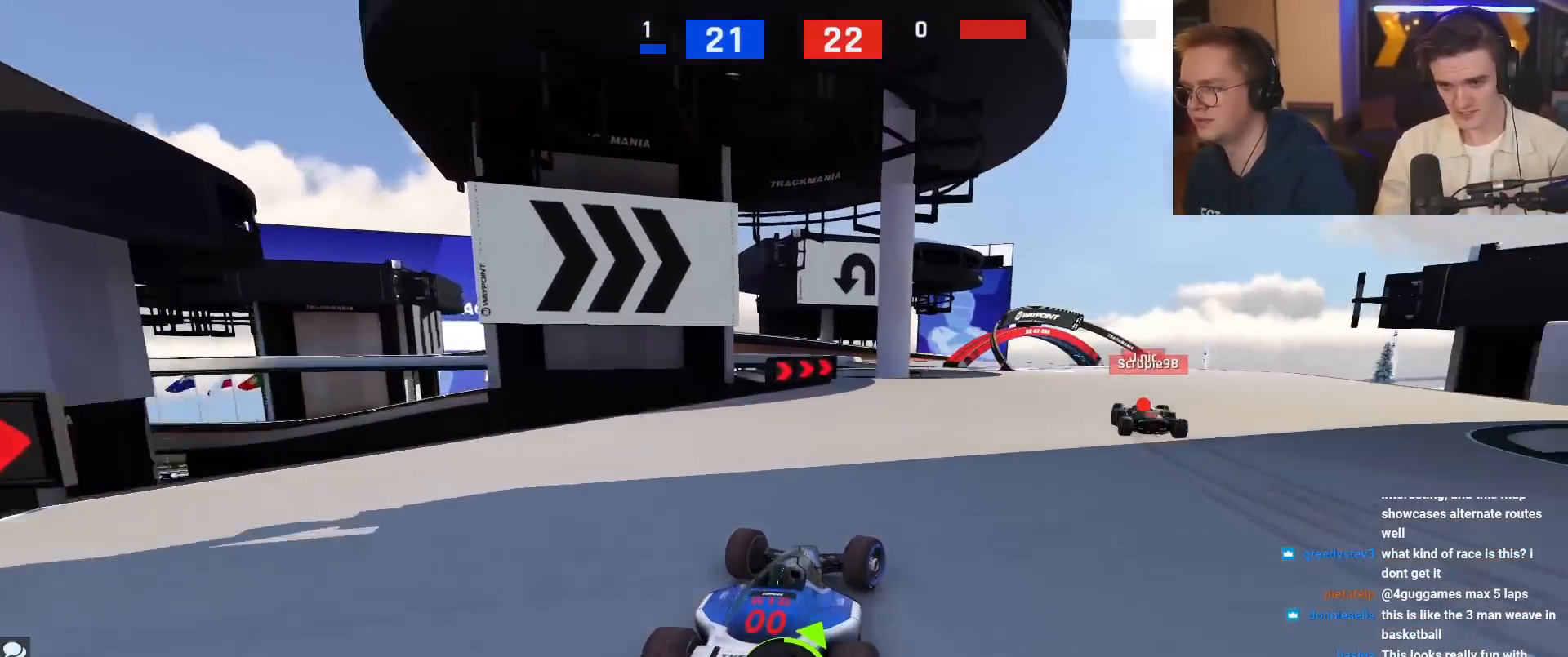
{"keys": ["up"], "events": [[351, "right", "up"]]}
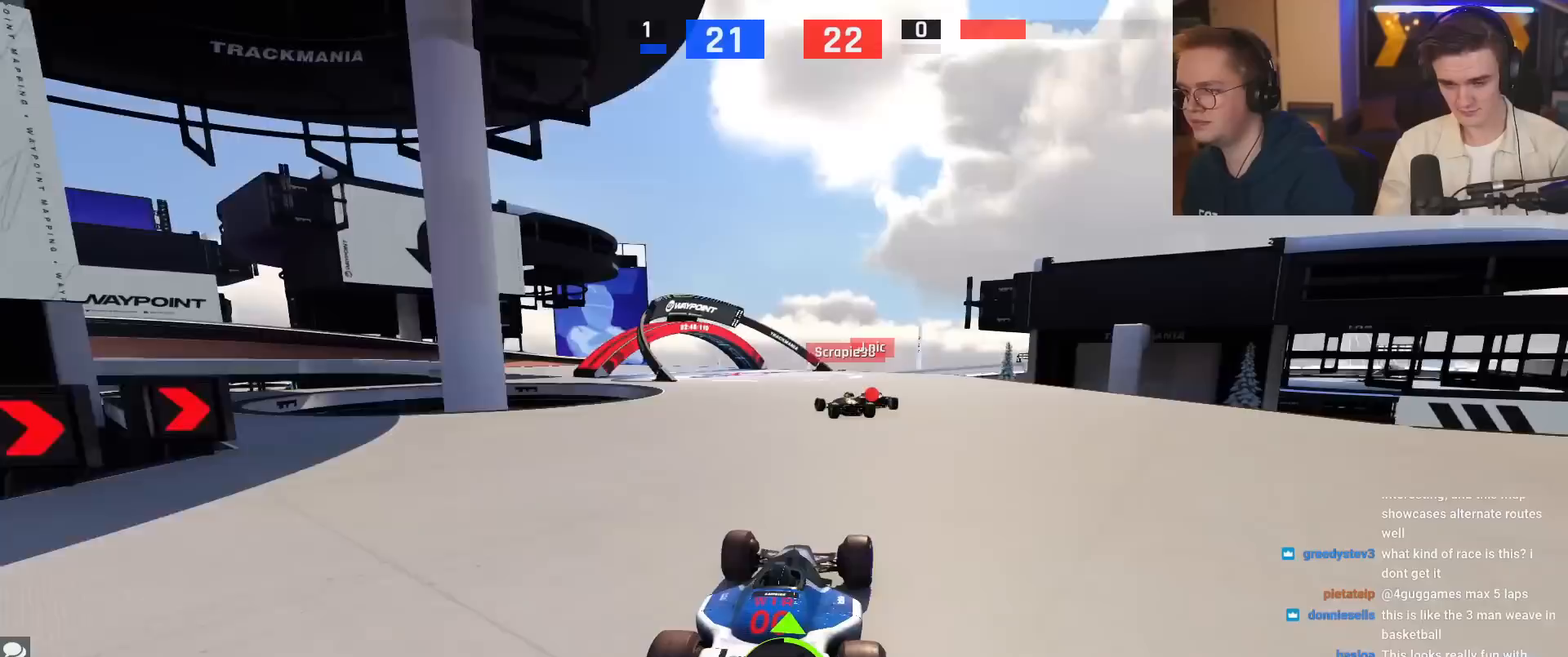
{"keys": ["left", "up"], "events": [[100, "left", "down"]]}
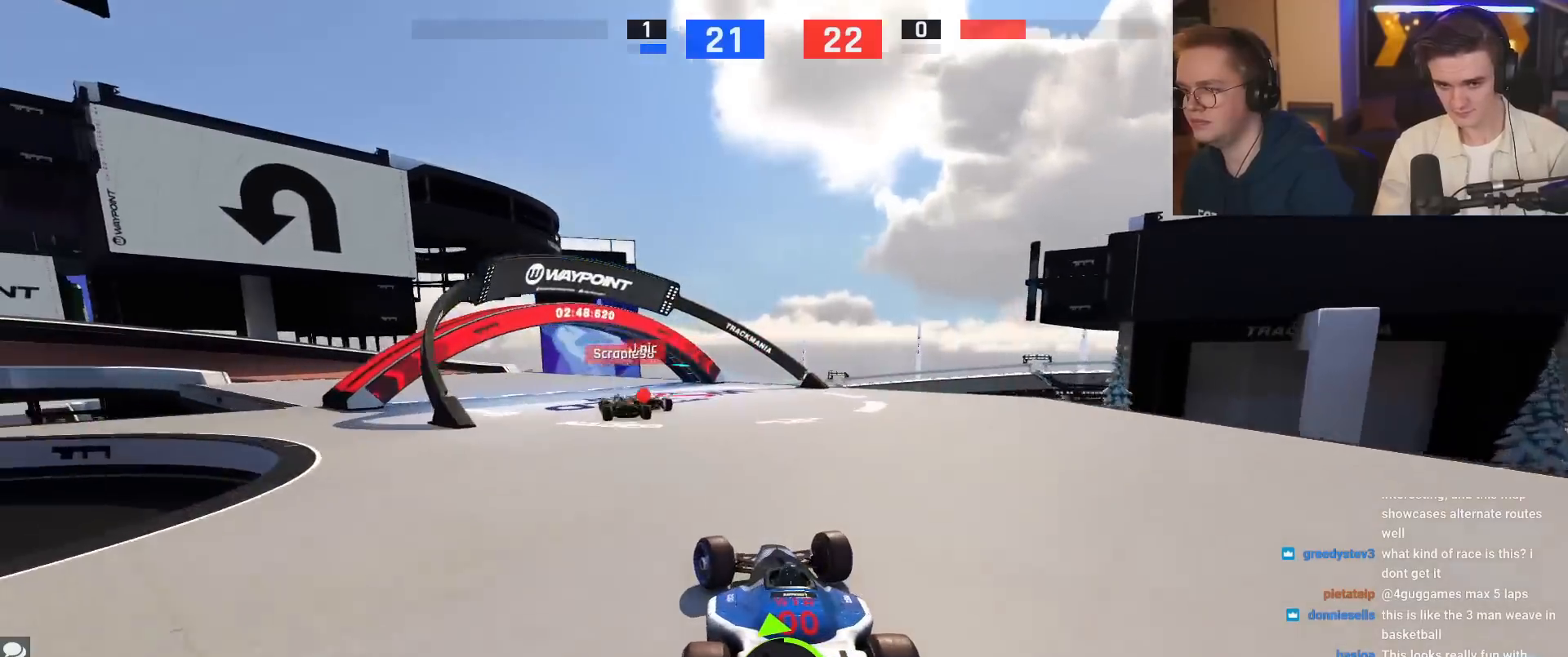
{"keys": ["left", "up"], "events": []}
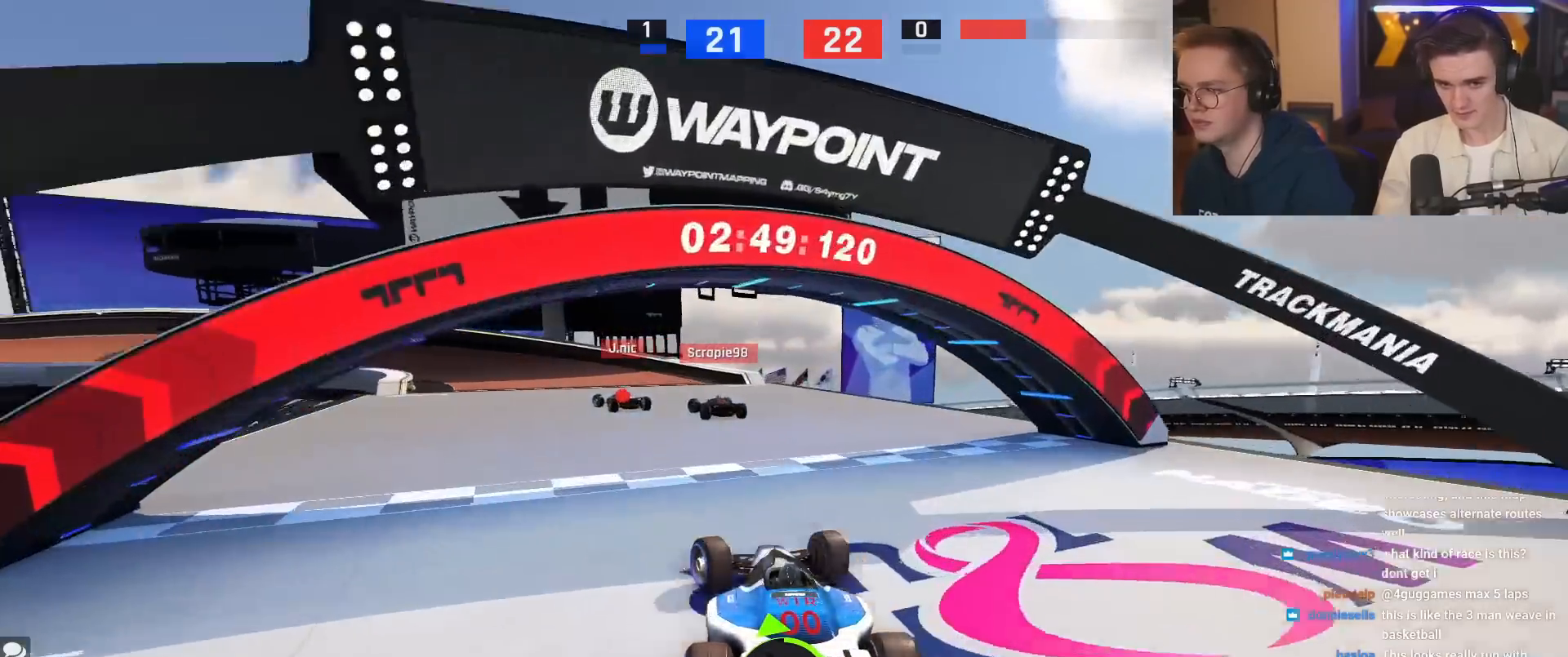
{"keys": ["left", "up"], "events": []}